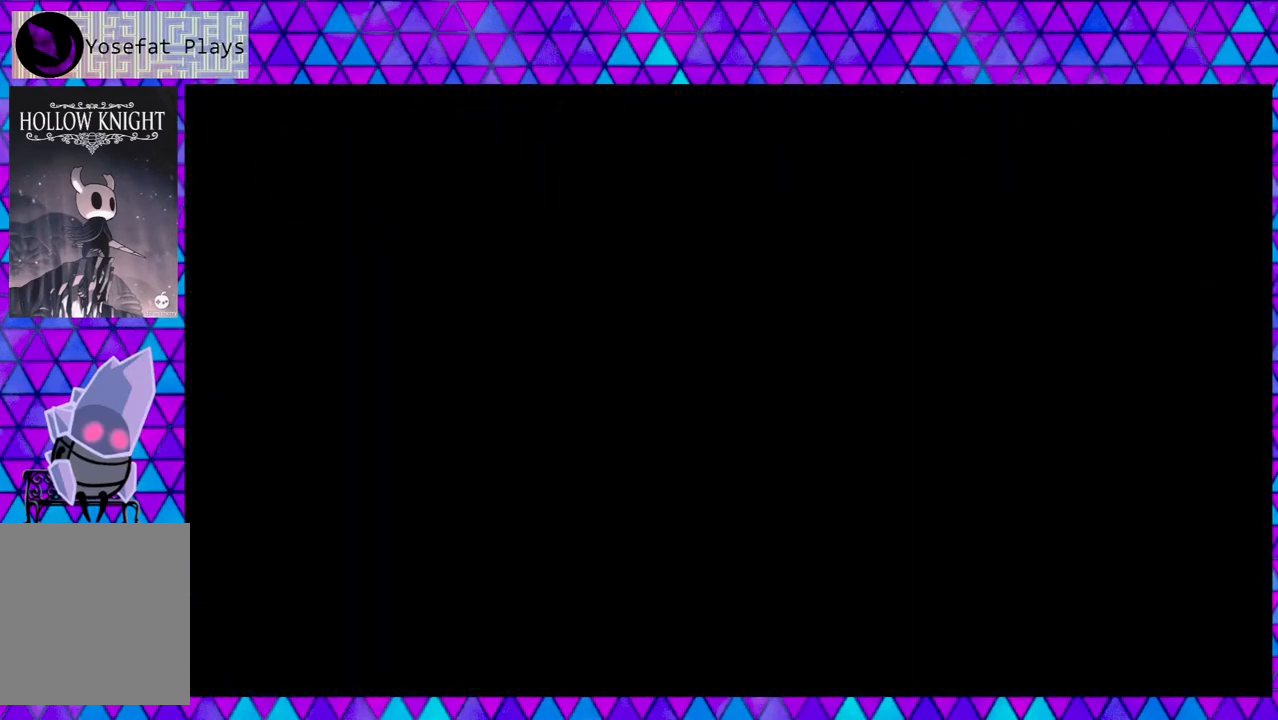
Gameplay with a controller (Nintendo layout); each line is a JSON object with the inputs held at the frame after it. "events" lists button and stick changes between this image and that frame as [ms after this image, input, new state], when the widget could be followed in between. Not read: L3 R3.
{"buttons": [], "left_stick": "center", "right_stick": "center", "events": []}
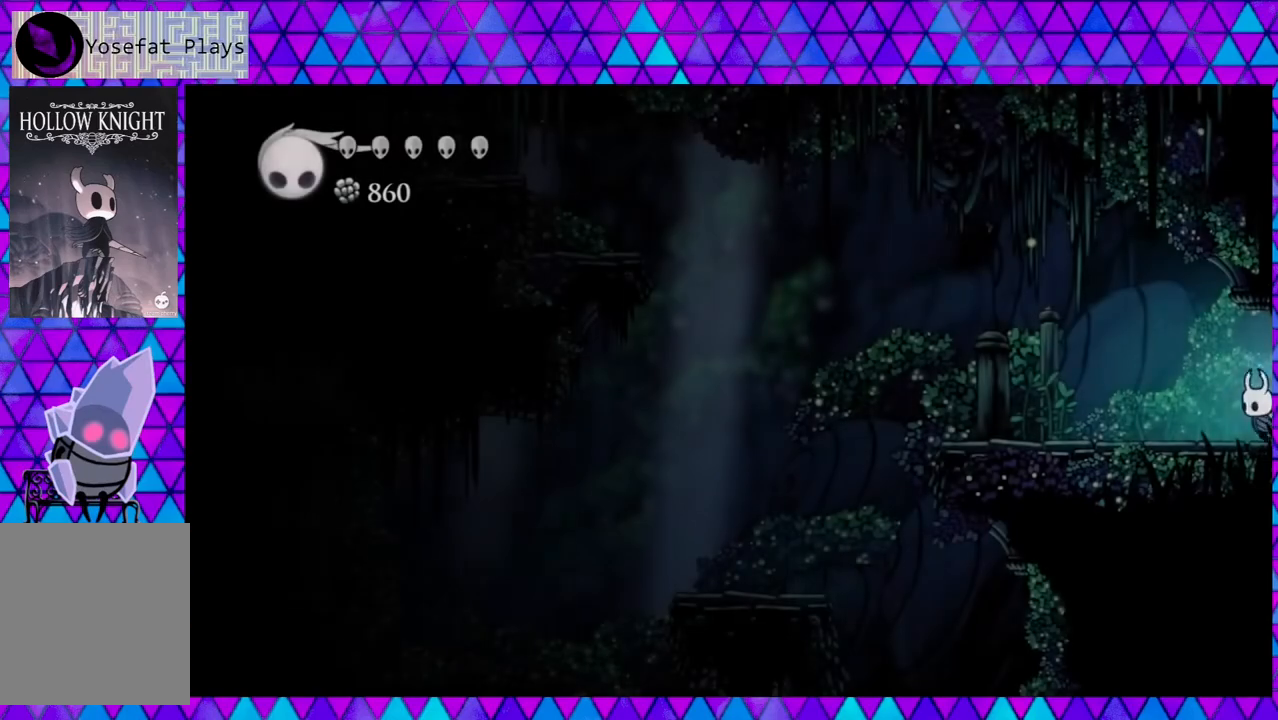
{"buttons": [], "left_stick": "center", "right_stick": "center", "events": []}
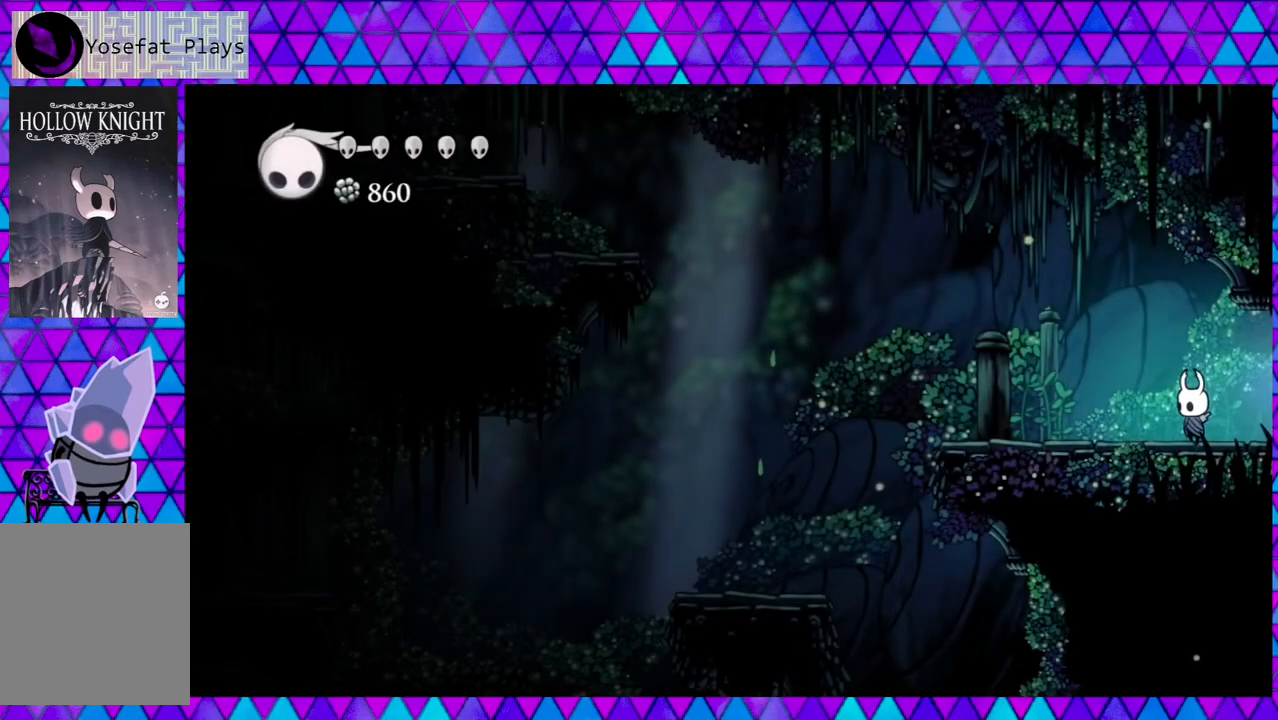
{"buttons": [], "left_stick": "center", "right_stick": "center", "events": [[33, "DPAD_LEFT", "down"], [400, "DPAD_LEFT", "up"]]}
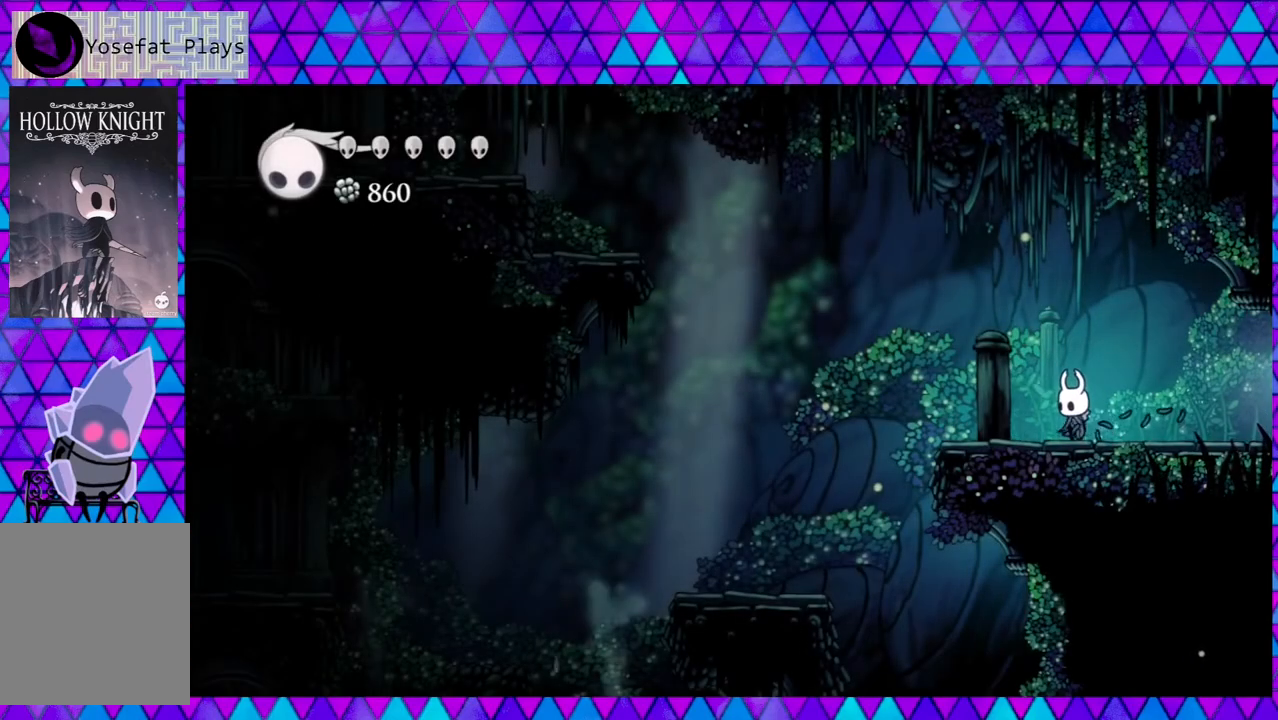
{"buttons": ["DPAD_LEFT"], "left_stick": "center", "right_stick": "center", "events": [[383, "DPAD_LEFT", "down"]]}
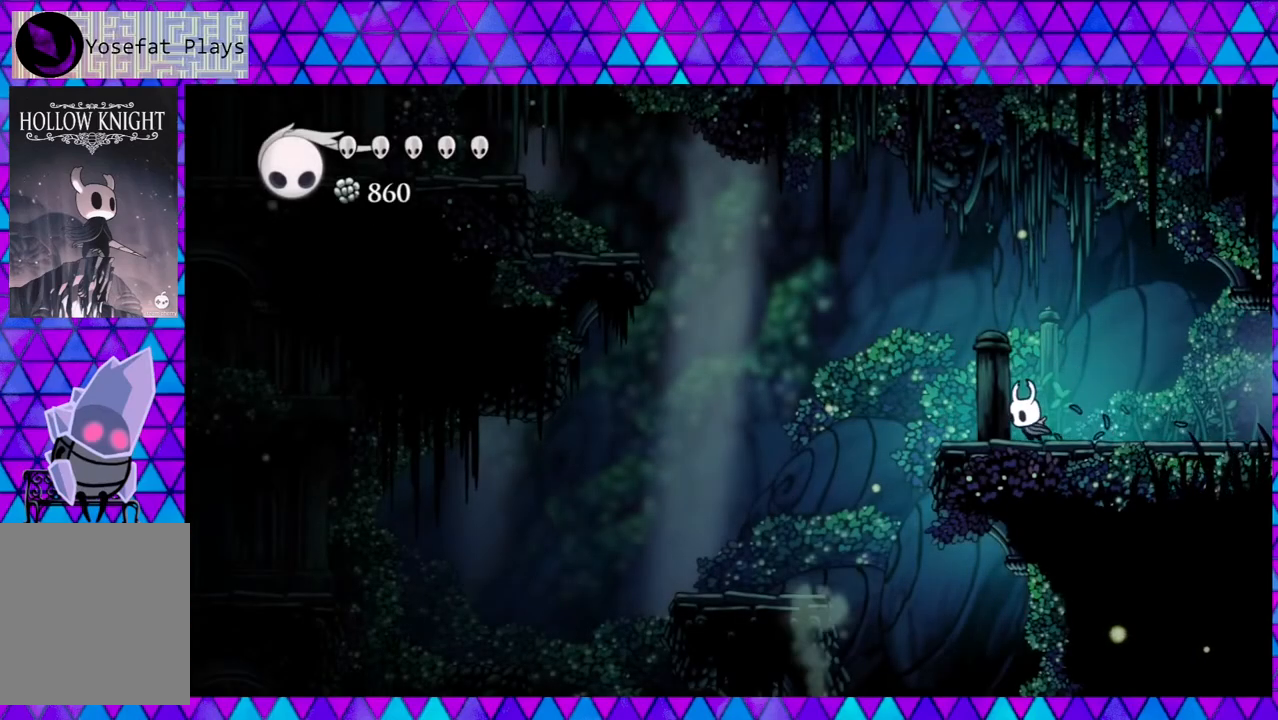
{"buttons": ["B", "DPAD_LEFT"], "left_stick": "center", "right_stick": "center", "events": [[183, "B", "down"]]}
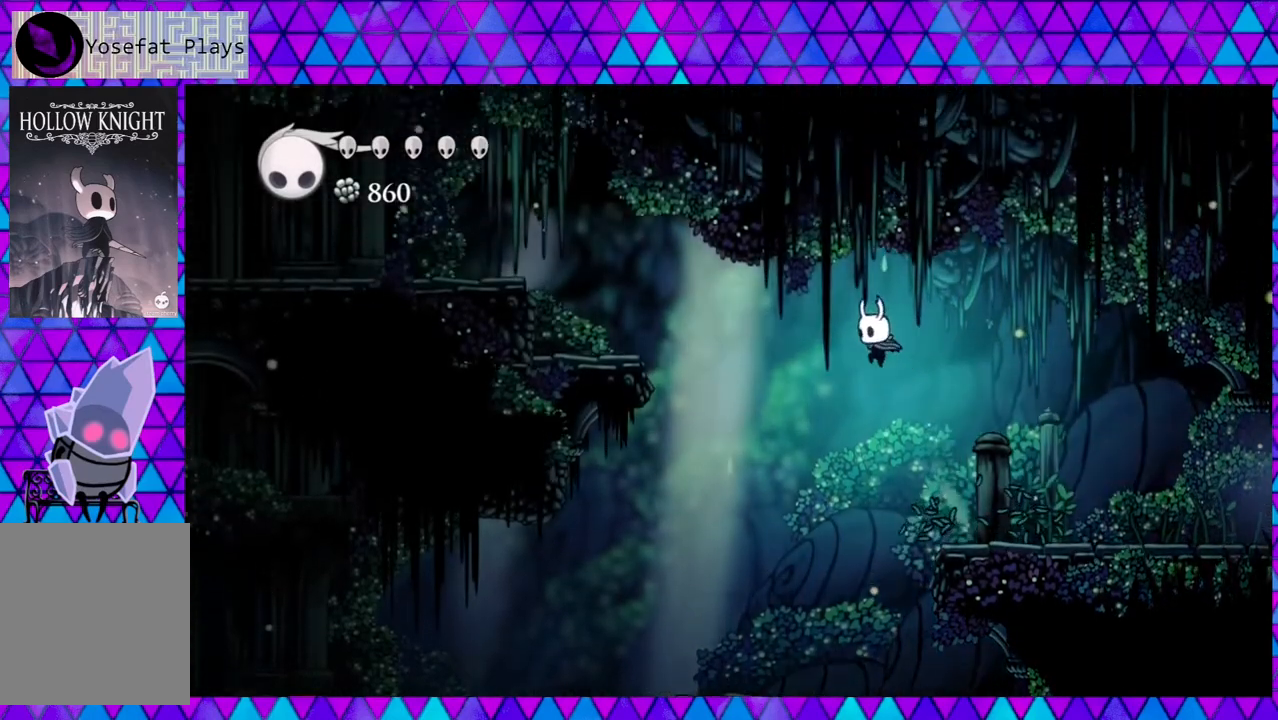
{"buttons": ["B", "Y"], "left_stick": "center", "right_stick": "center", "events": [[383, "DPAD_LEFT", "up"], [400, "Y", "down"]]}
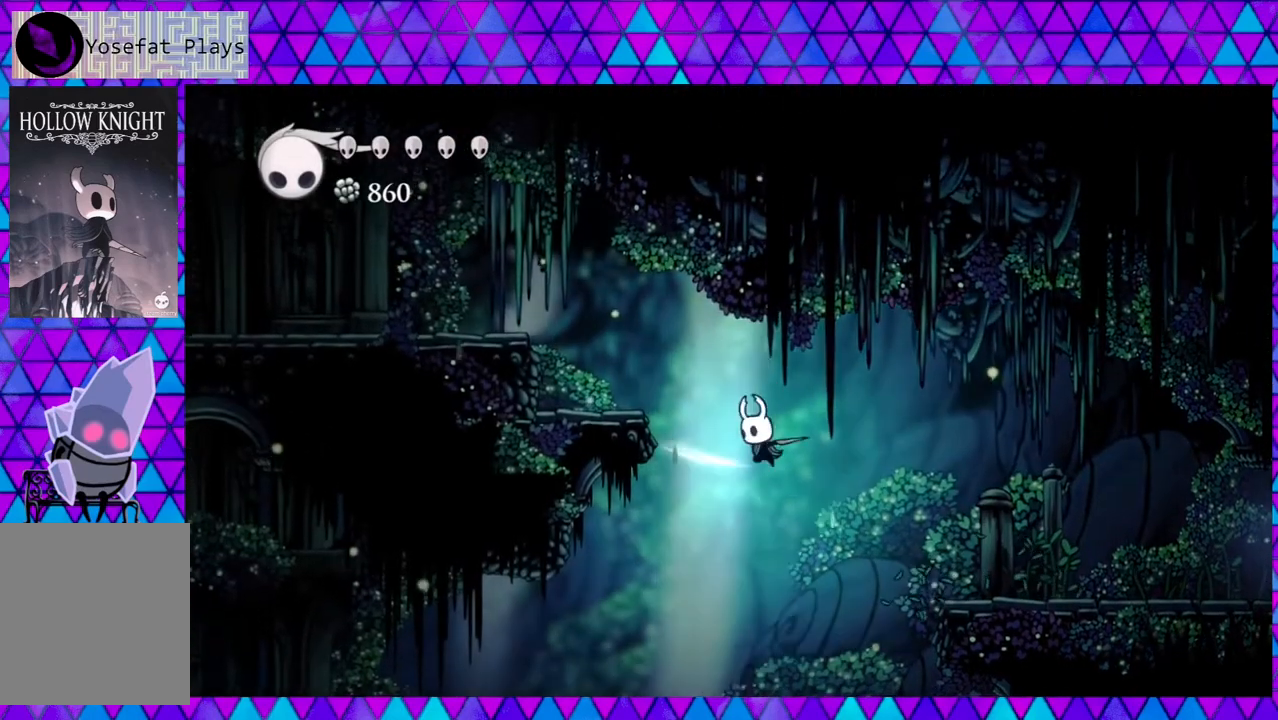
{"buttons": [], "left_stick": "center", "right_stick": "center", "events": [[150, "Y", "up"], [183, "B", "up"]]}
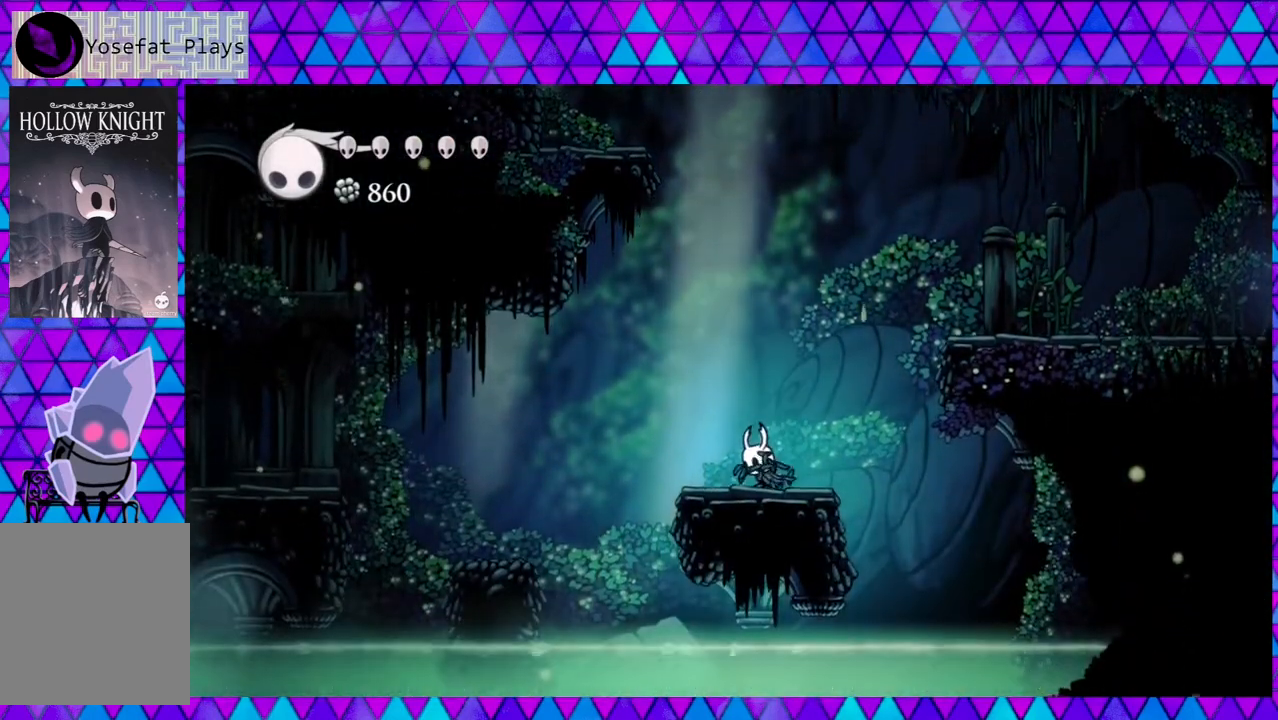
{"buttons": ["DPAD_LEFT"], "left_stick": "center", "right_stick": "center", "events": [[467, "DPAD_LEFT", "down"]]}
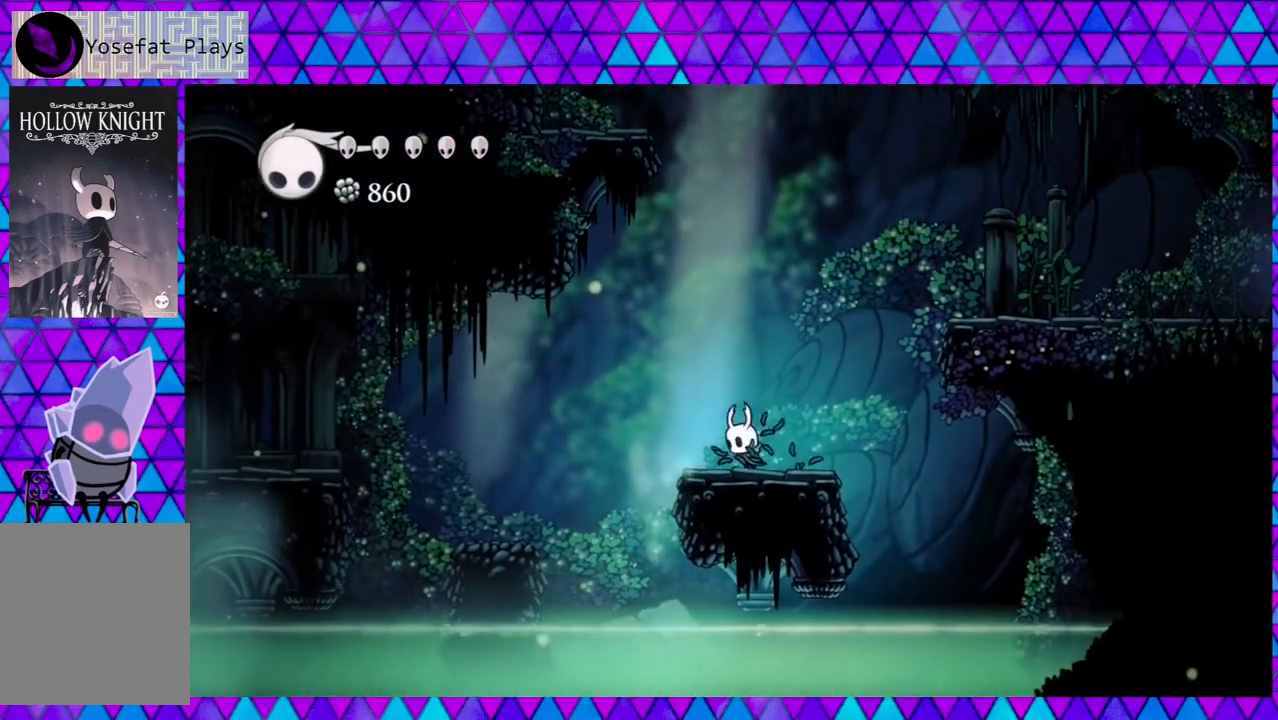
{"buttons": ["DPAD_LEFT"], "left_stick": "center", "right_stick": "center", "events": [[67, "B", "down"], [417, "B", "up"]]}
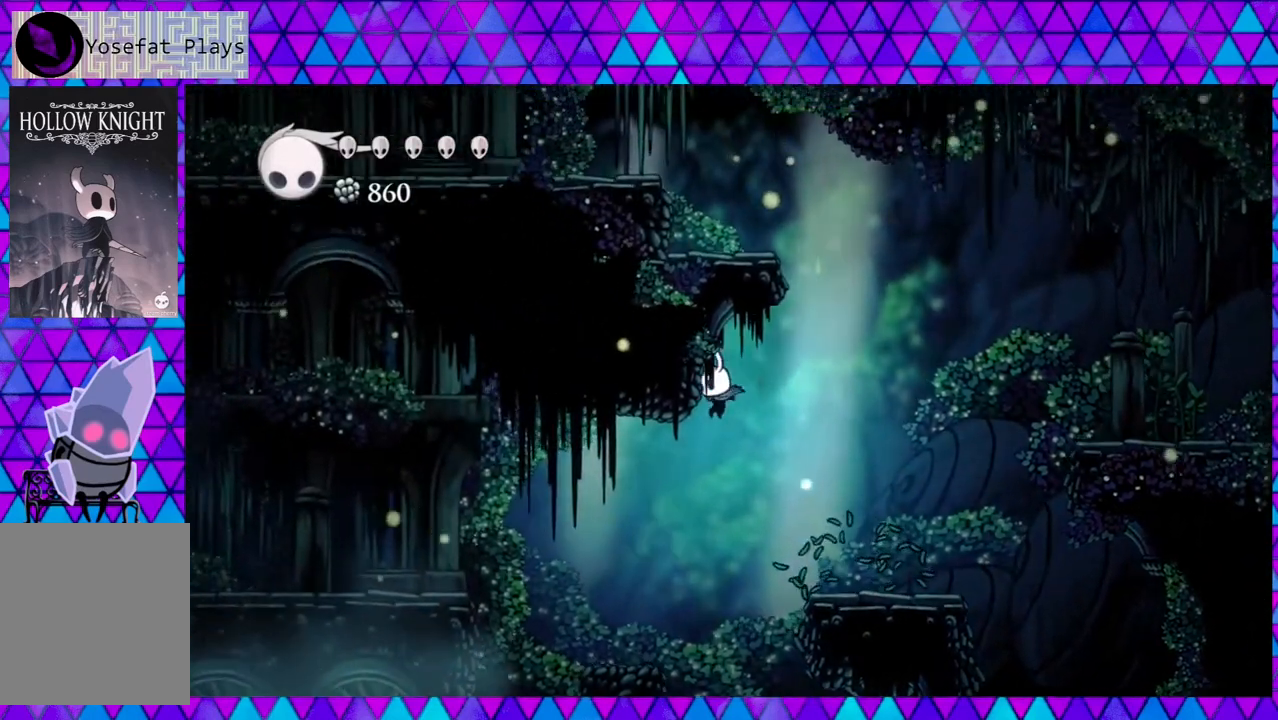
{"buttons": [], "left_stick": "center", "right_stick": "center", "events": [[283, "DPAD_LEFT", "up"]]}
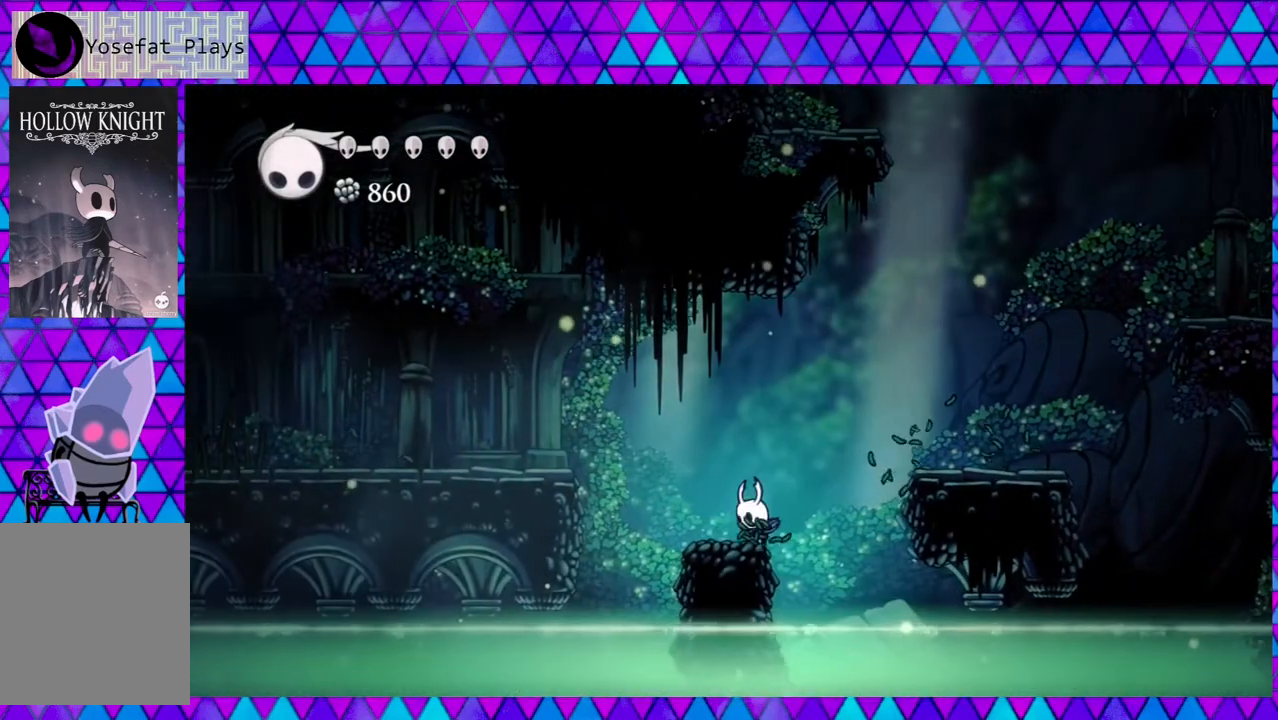
{"buttons": ["B", "DPAD_LEFT"], "left_stick": "center", "right_stick": "center", "events": [[267, "DPAD_LEFT", "down"], [333, "B", "down"]]}
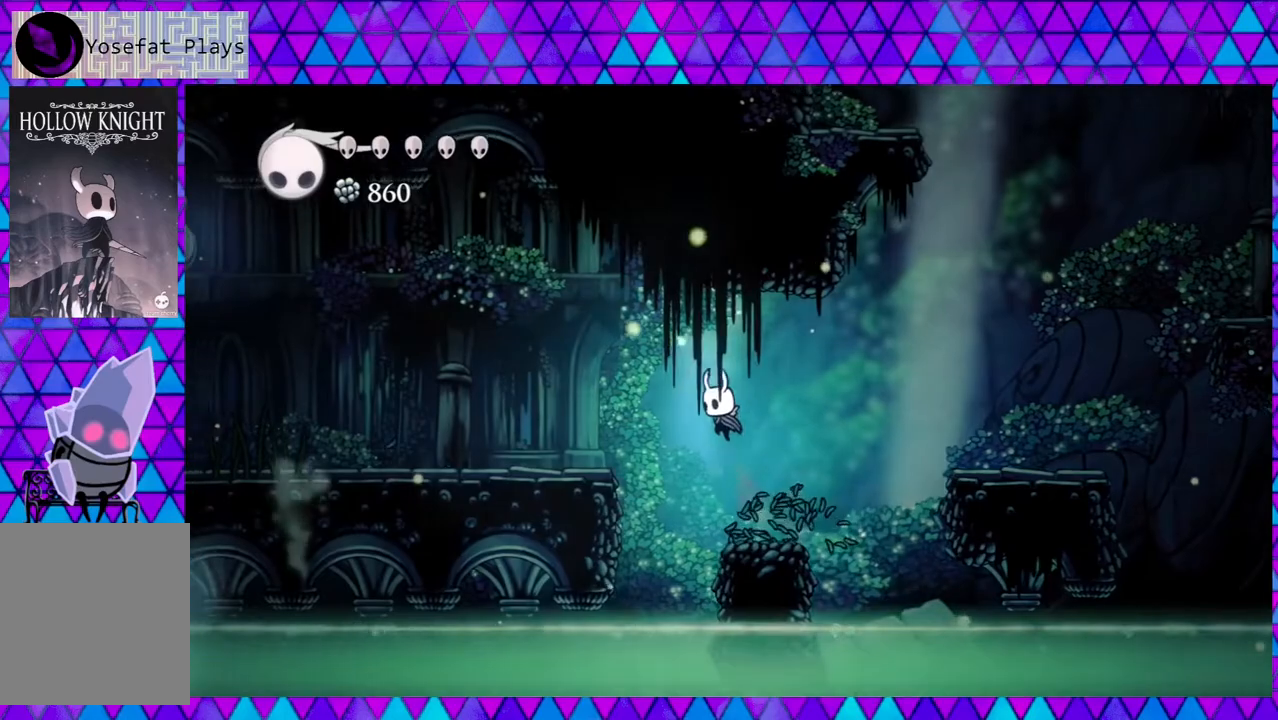
{"buttons": ["DPAD_LEFT"], "left_stick": "center", "right_stick": "center", "events": [[283, "B", "up"]]}
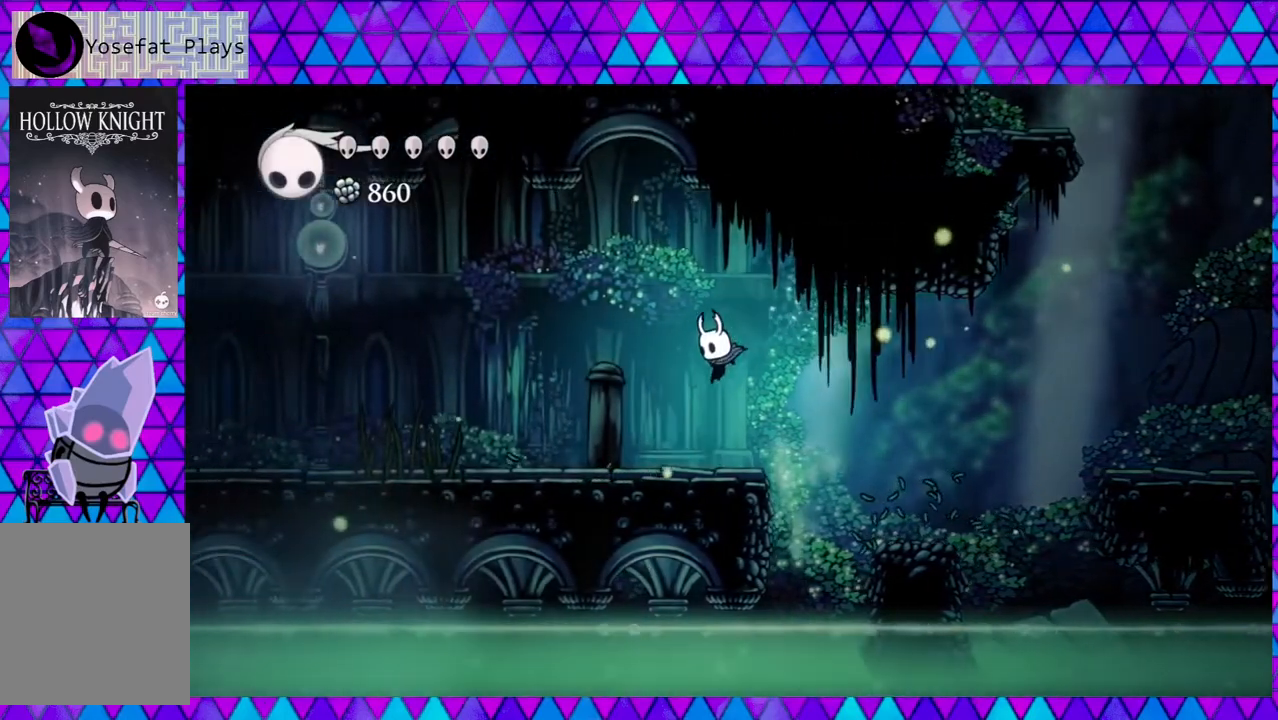
{"buttons": [], "left_stick": "center", "right_stick": "center", "events": [[300, "DPAD_LEFT", "up"]]}
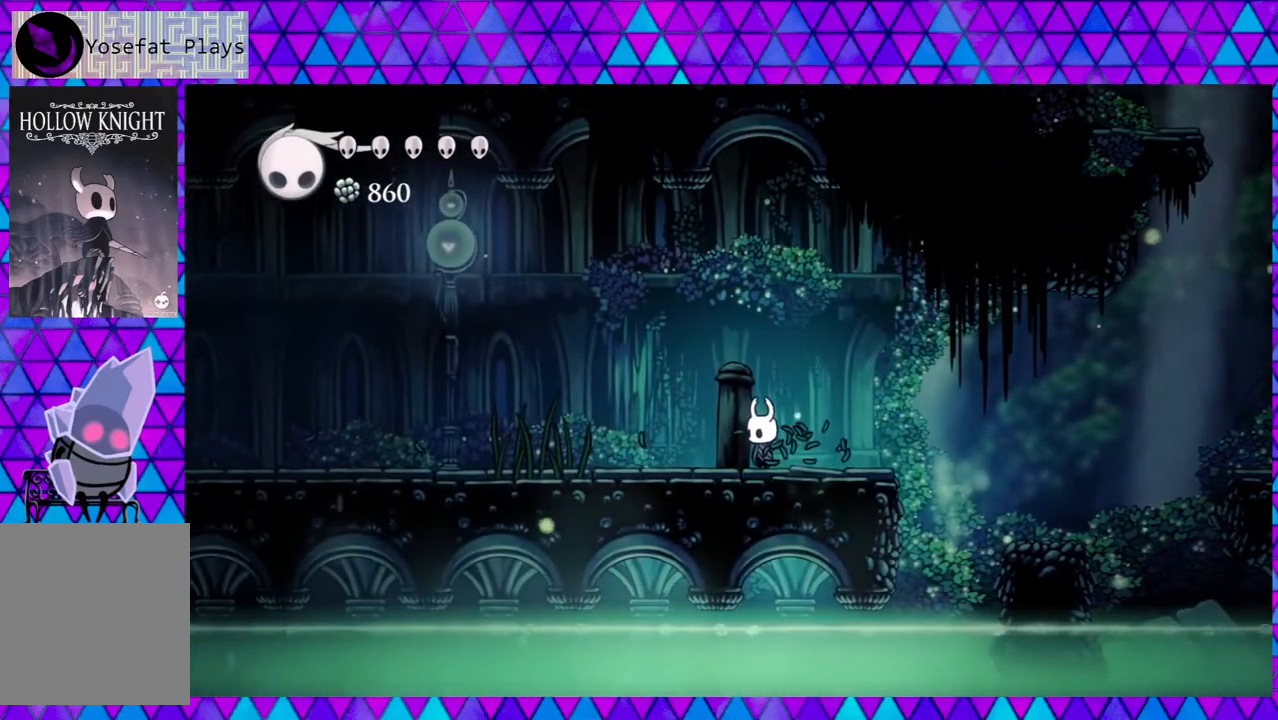
{"buttons": ["DPAD_LEFT"], "left_stick": "center", "right_stick": "center", "events": [[250, "DPAD_LEFT", "down"]]}
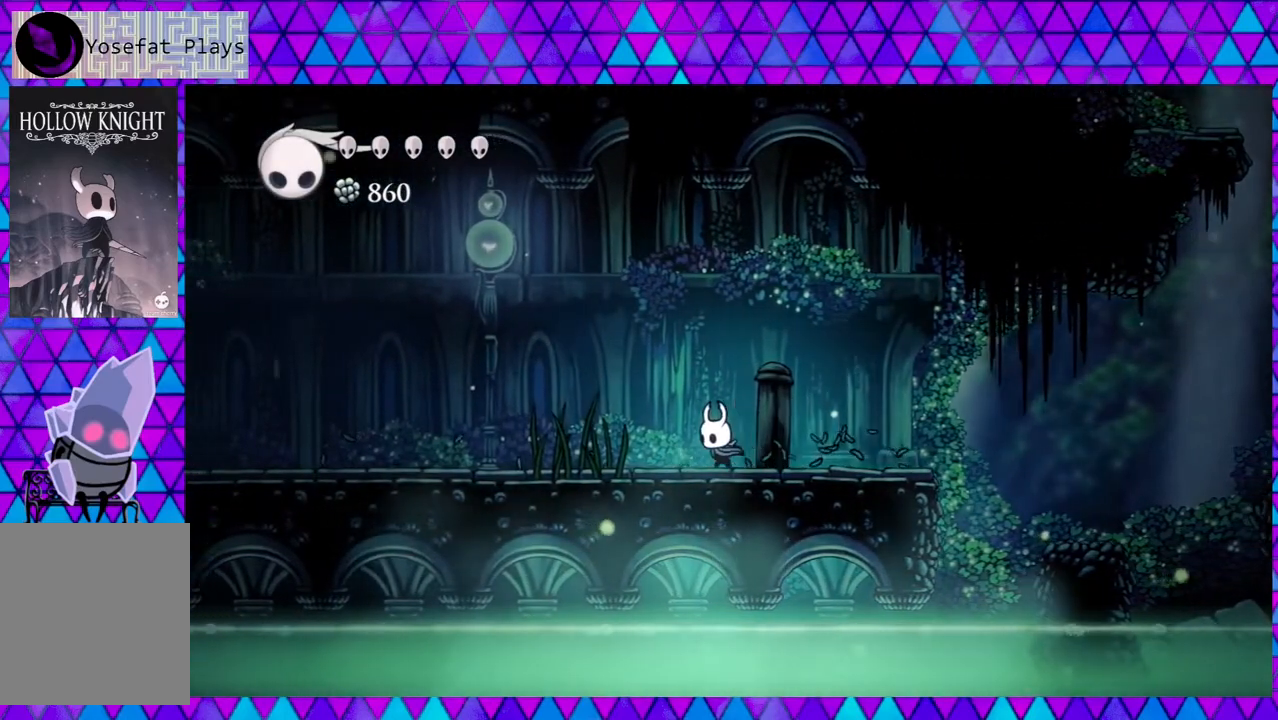
{"buttons": ["DPAD_LEFT"], "left_stick": "center", "right_stick": "center", "events": []}
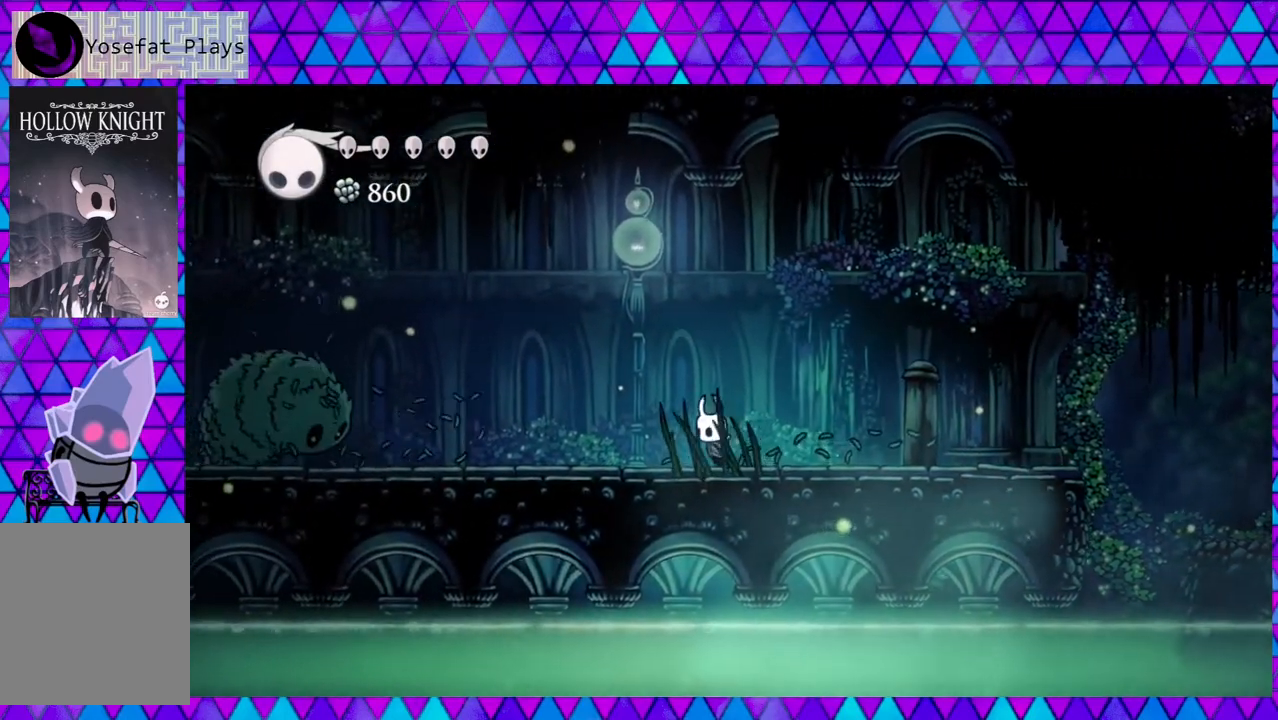
{"buttons": [], "left_stick": "center", "right_stick": "center", "events": [[200, "DPAD_LEFT", "up"]]}
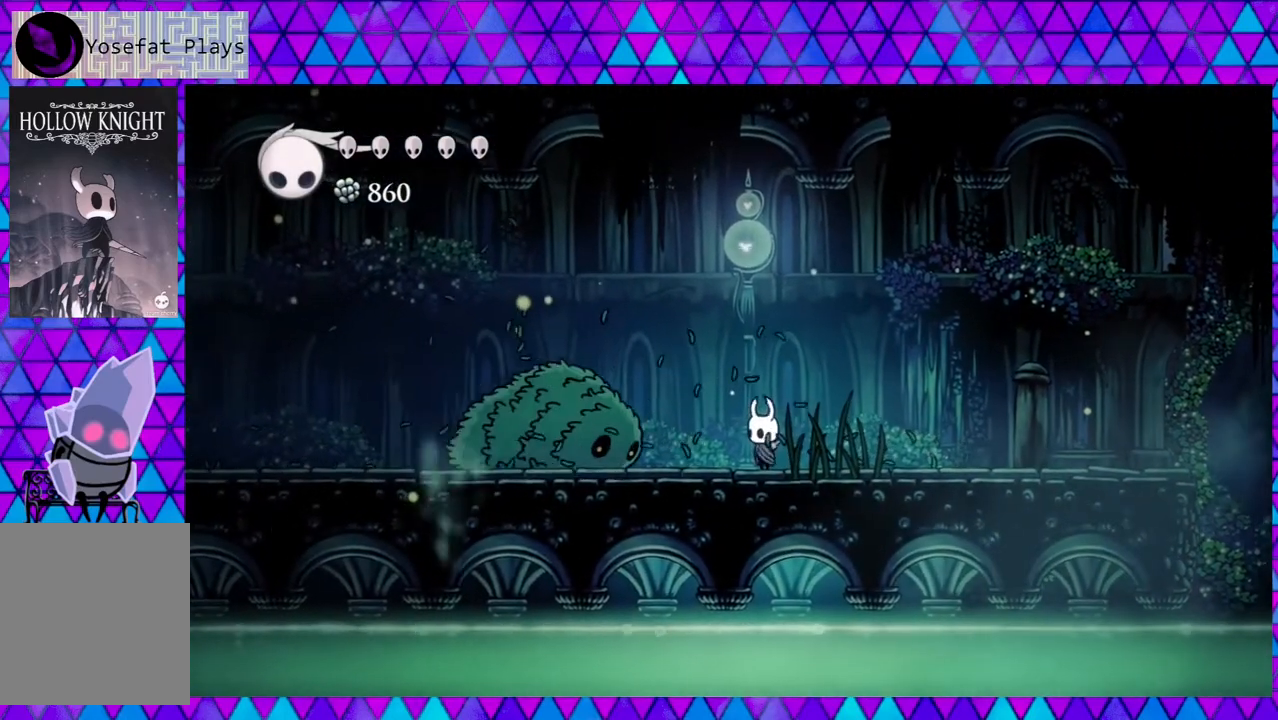
{"buttons": ["DPAD_LEFT"], "left_stick": "center", "right_stick": "center", "events": [[33, "Y", "down"], [167, "Y", "up"], [417, "DPAD_LEFT", "down"]]}
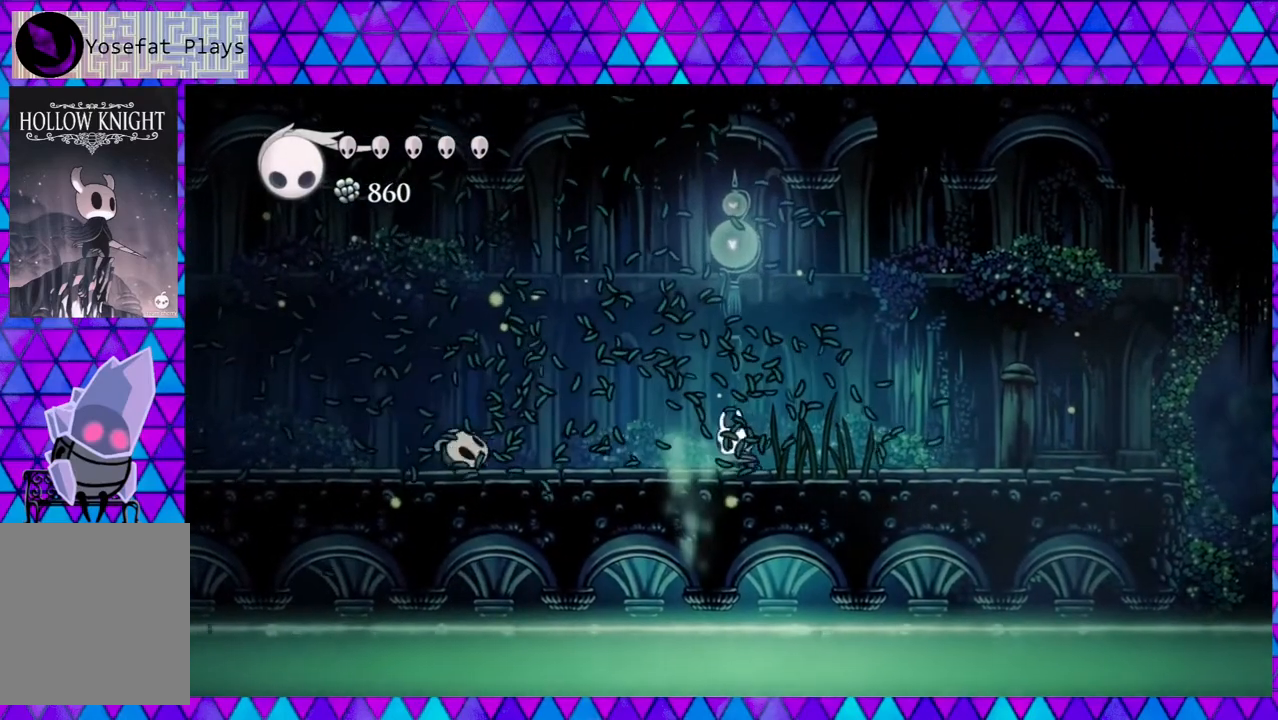
{"buttons": ["Y", "DPAD_LEFT"], "left_stick": "center", "right_stick": "center", "events": [[500, "Y", "down"]]}
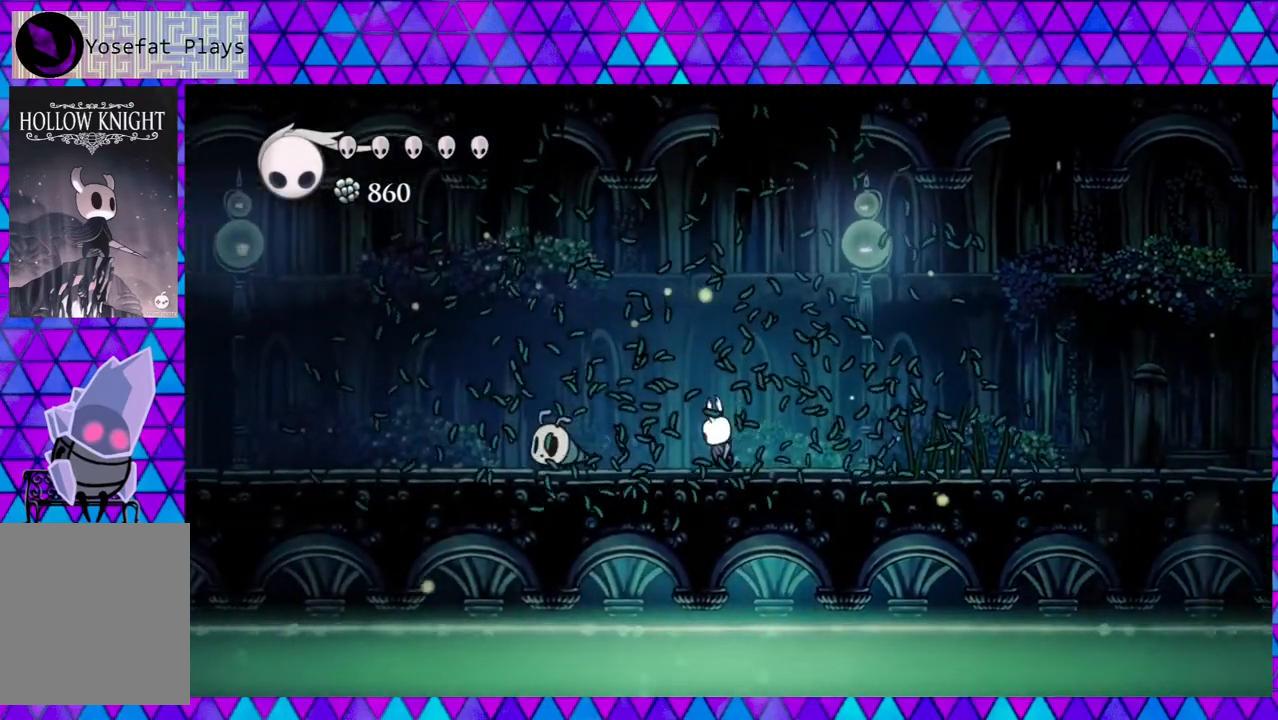
{"buttons": ["DPAD_LEFT"], "left_stick": "center", "right_stick": "center", "events": [[167, "Y", "up"]]}
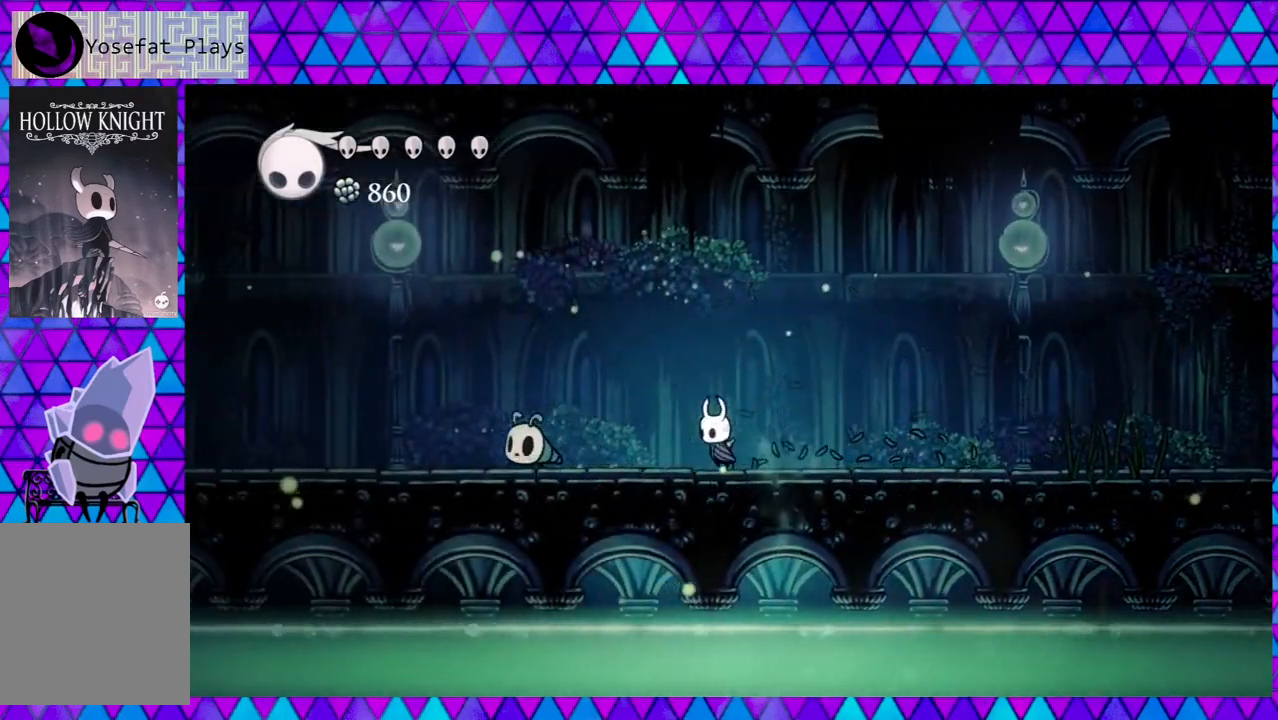
{"buttons": ["Y", "DPAD_LEFT"], "left_stick": "center", "right_stick": "center", "events": [[83, "left_stick", "left"], [133, "left_stick", "center"], [317, "Y", "down"]]}
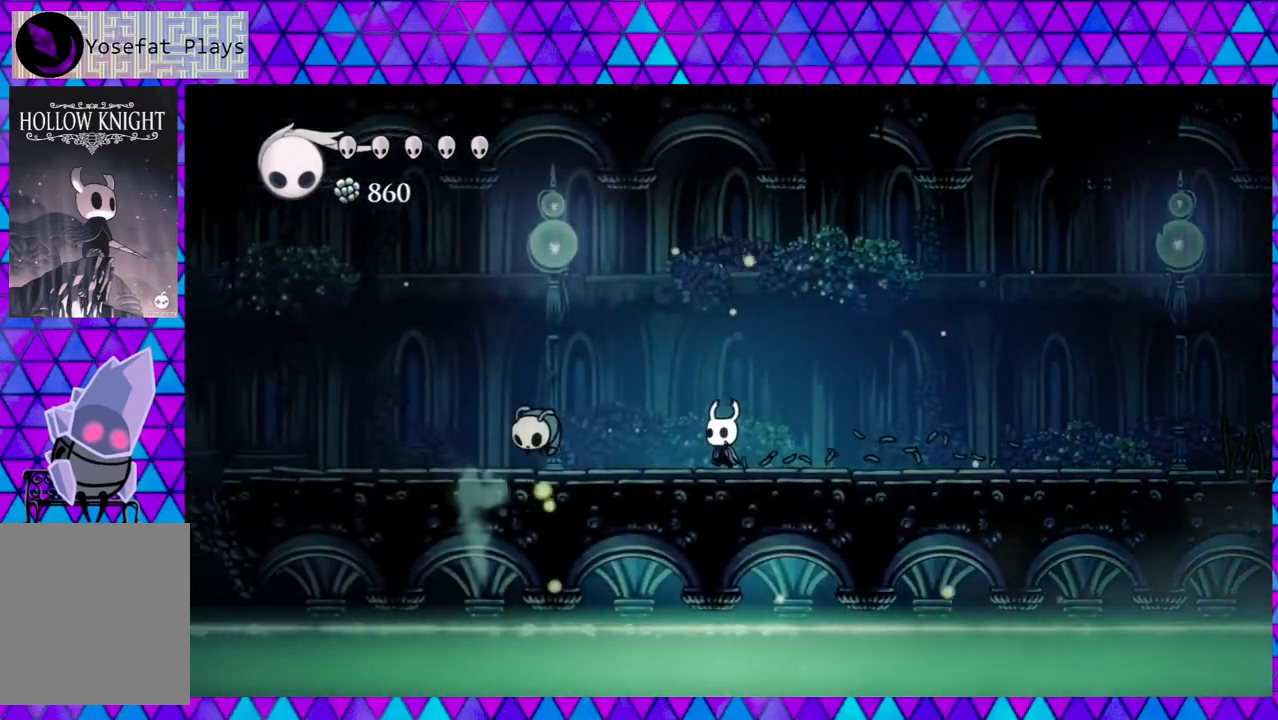
{"buttons": [], "left_stick": "center", "right_stick": "center", "events": [[17, "Y", "up"], [317, "Y", "down"], [500, "DPAD_LEFT", "up"], [500, "Y", "up"]]}
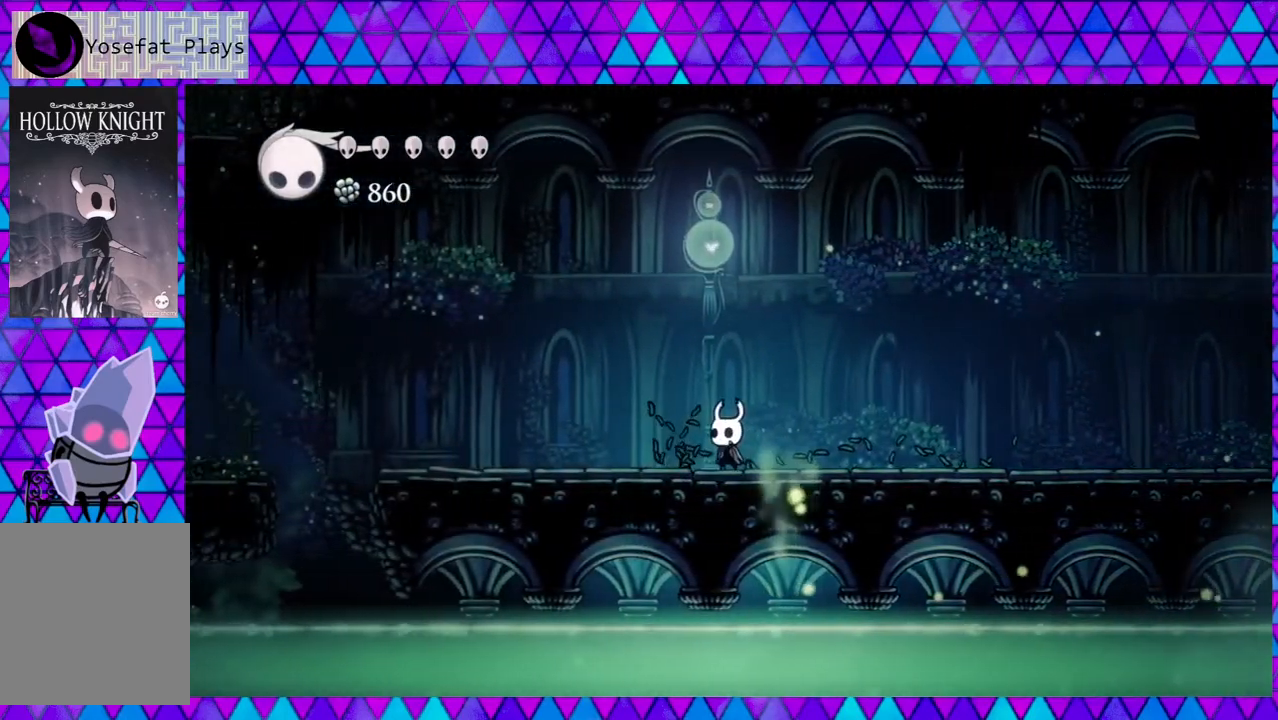
{"buttons": ["DPAD_LEFT"], "left_stick": "center", "right_stick": "center", "events": [[250, "DPAD_LEFT", "down"]]}
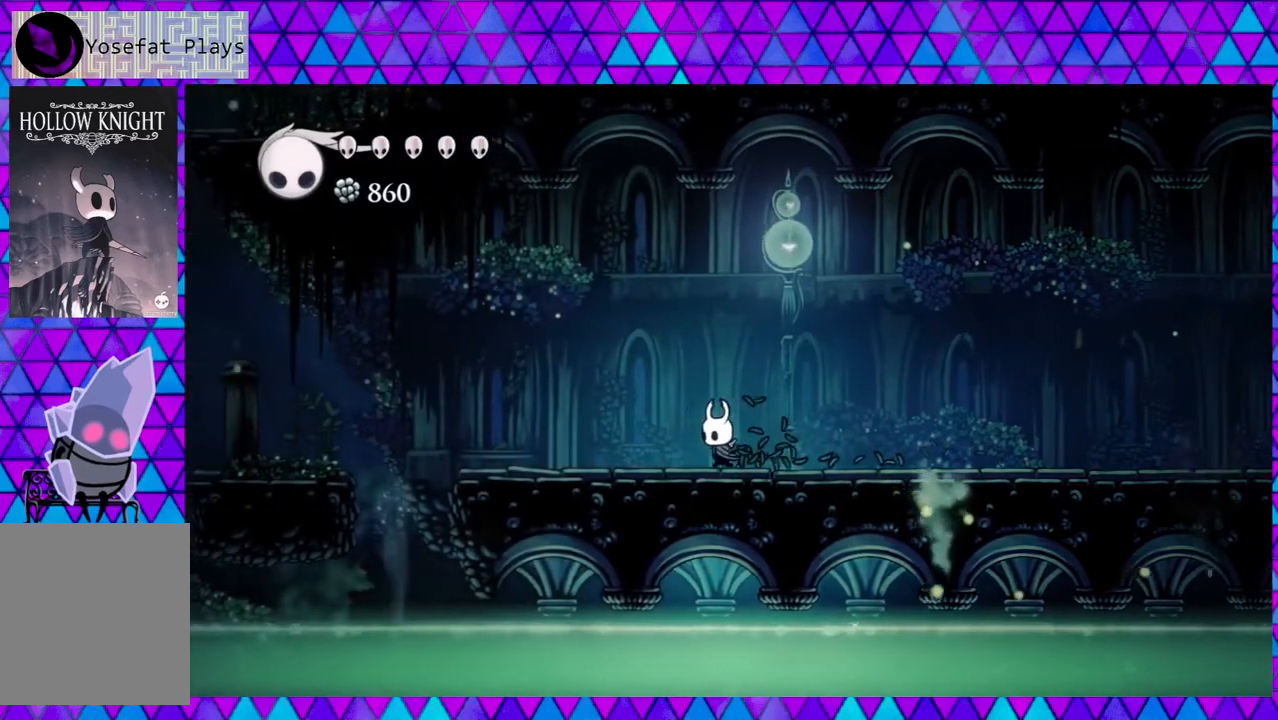
{"buttons": ["DPAD_LEFT"], "left_stick": "center", "right_stick": "center", "events": []}
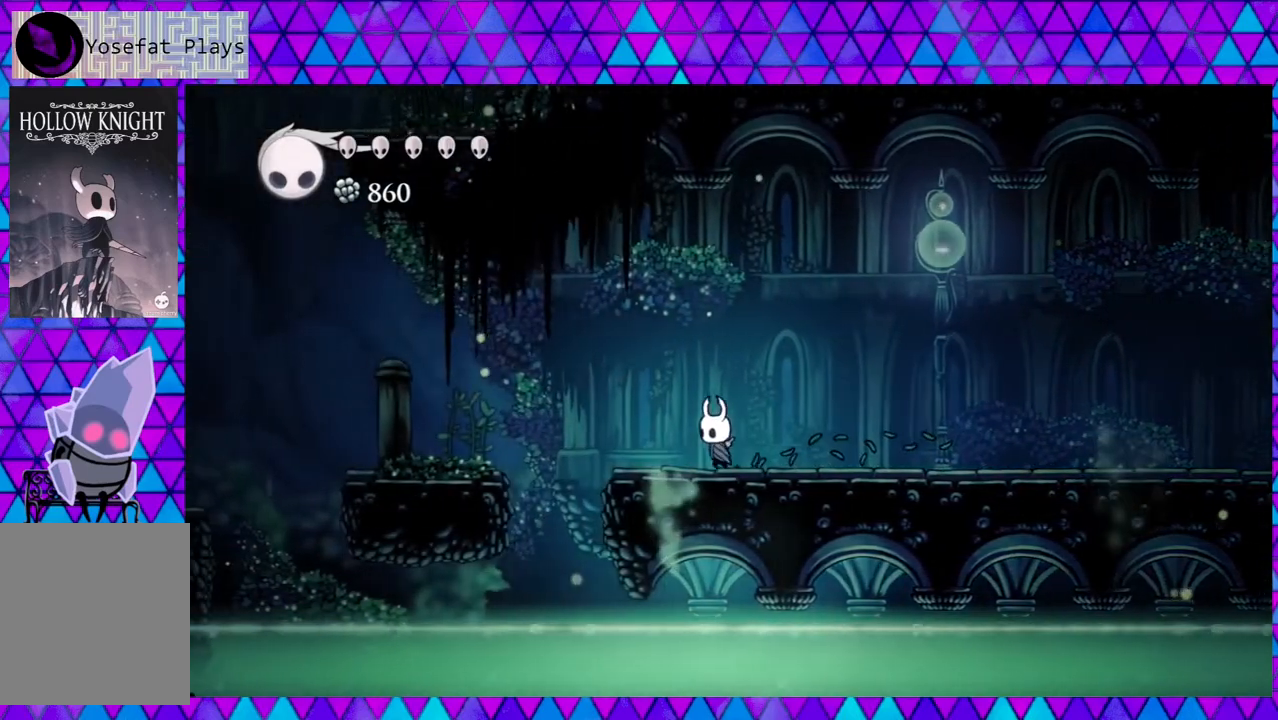
{"buttons": ["B", "DPAD_LEFT"], "left_stick": "center", "right_stick": "center", "events": [[150, "B", "down"]]}
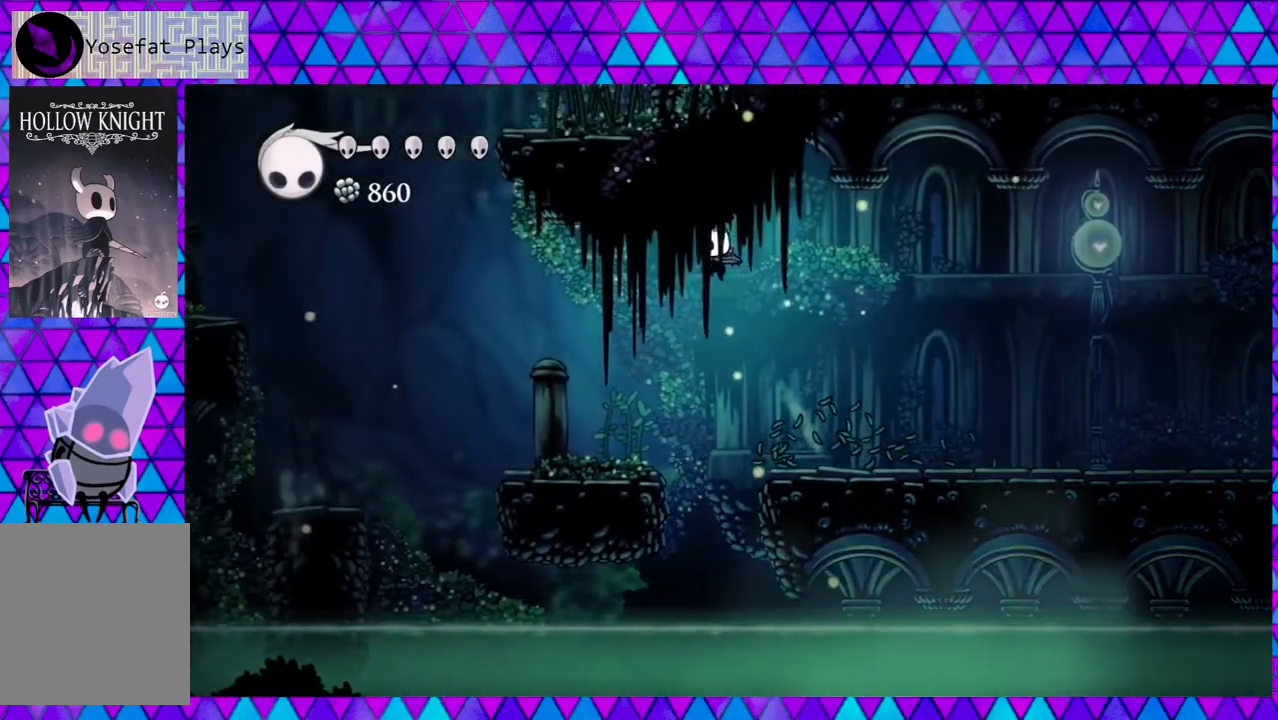
{"buttons": ["DPAD_LEFT"], "left_stick": "center", "right_stick": "center", "events": [[17, "B", "up"]]}
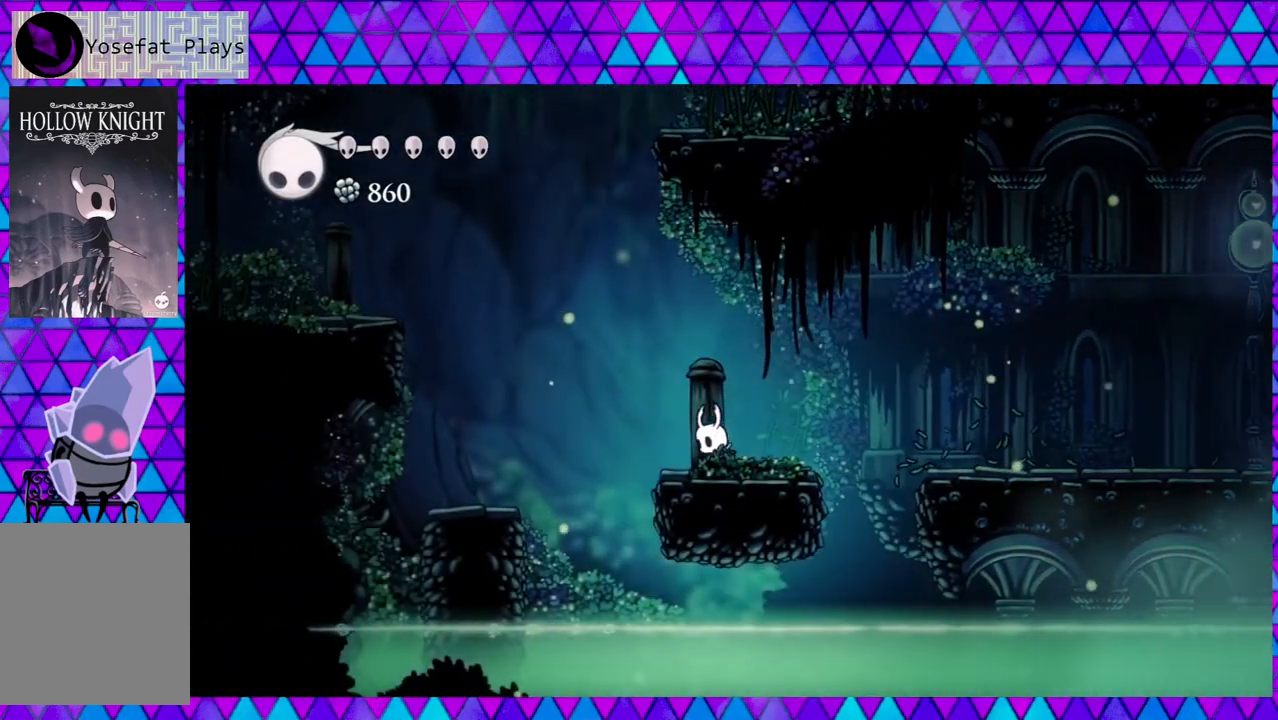
{"buttons": ["DPAD_LEFT"], "left_stick": "center", "right_stick": "center", "events": [[67, "B", "down"], [467, "B", "up"]]}
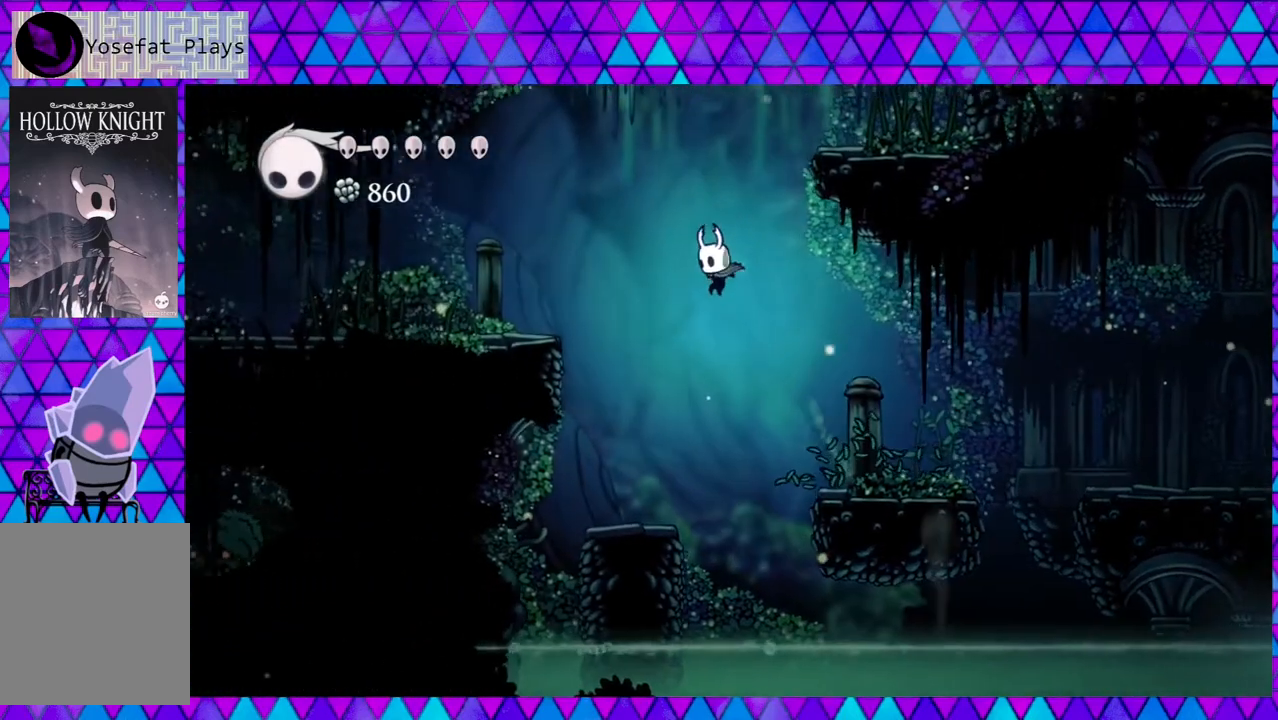
{"buttons": [], "left_stick": "center", "right_stick": "center", "events": [[367, "DPAD_LEFT", "up"]]}
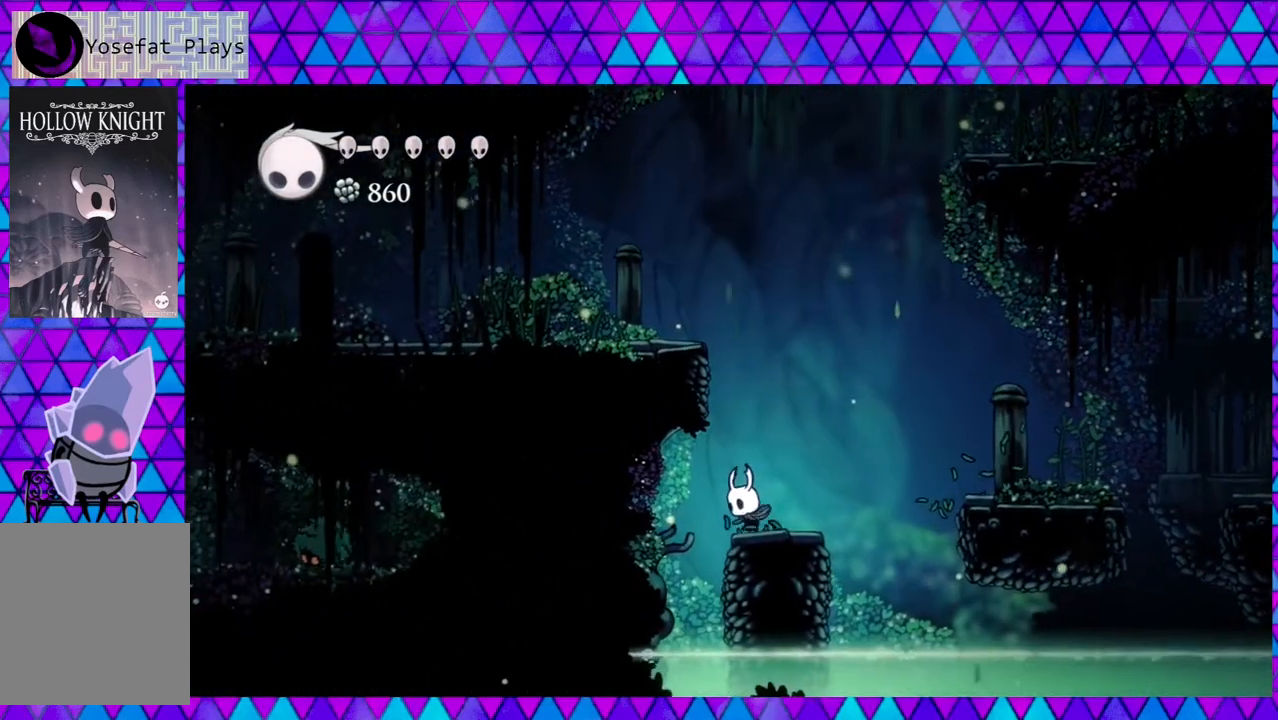
{"buttons": ["B", "DPAD_LEFT"], "left_stick": "center", "right_stick": "center", "events": [[100, "B", "down"], [367, "DPAD_LEFT", "down"]]}
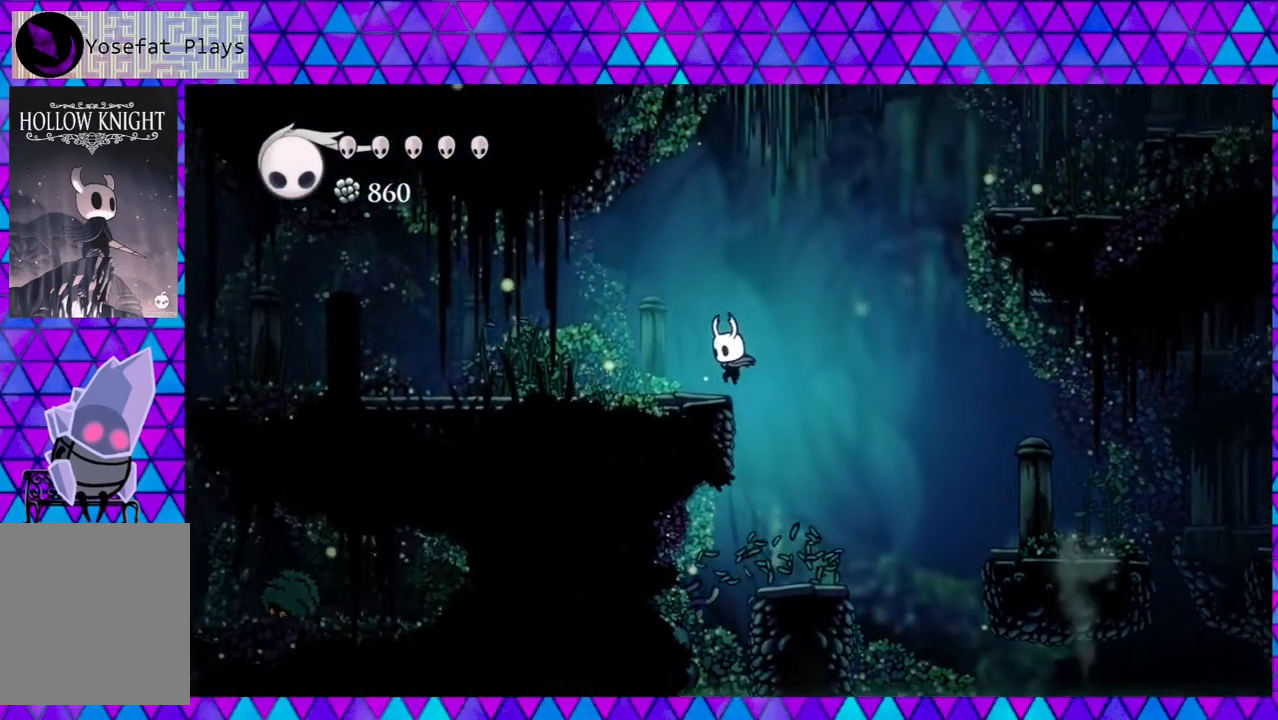
{"buttons": [], "left_stick": "center", "right_stick": "center", "events": [[200, "B", "up"], [283, "DPAD_LEFT", "up"]]}
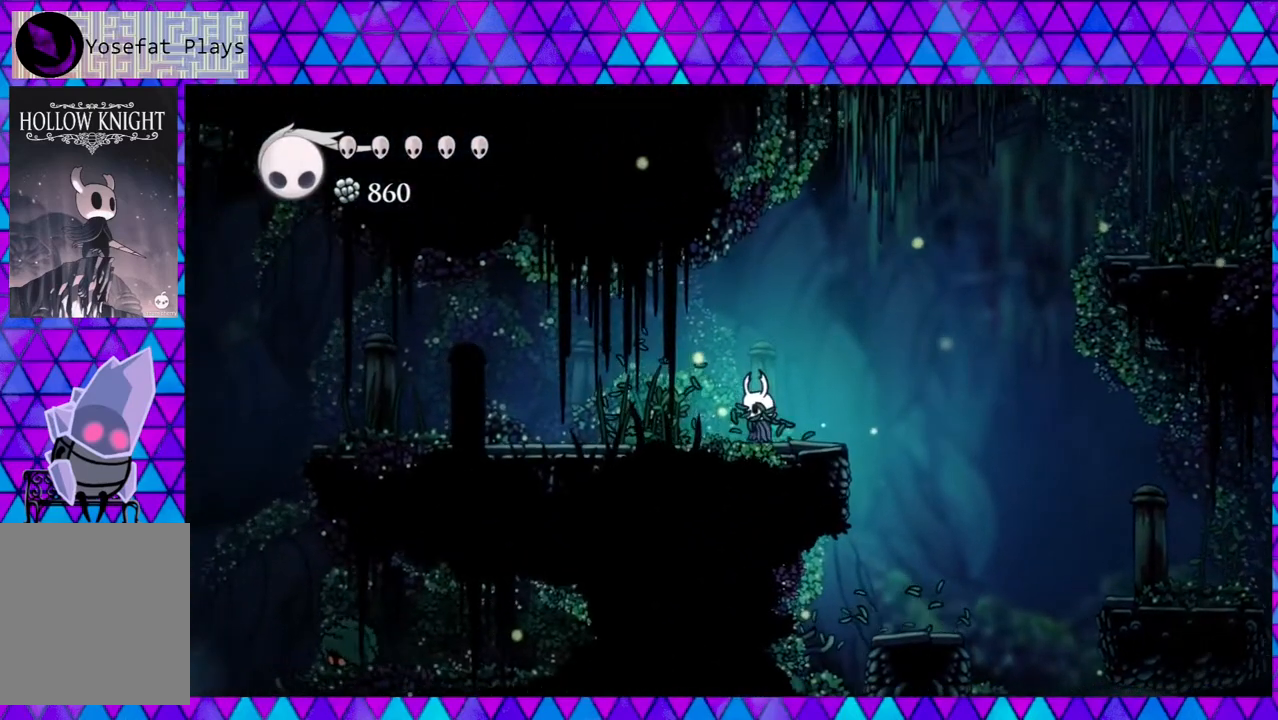
{"buttons": ["B", "DPAD_RIGHT"], "left_stick": "center", "right_stick": "center", "events": [[250, "DPAD_RIGHT", "down"], [483, "B", "down"]]}